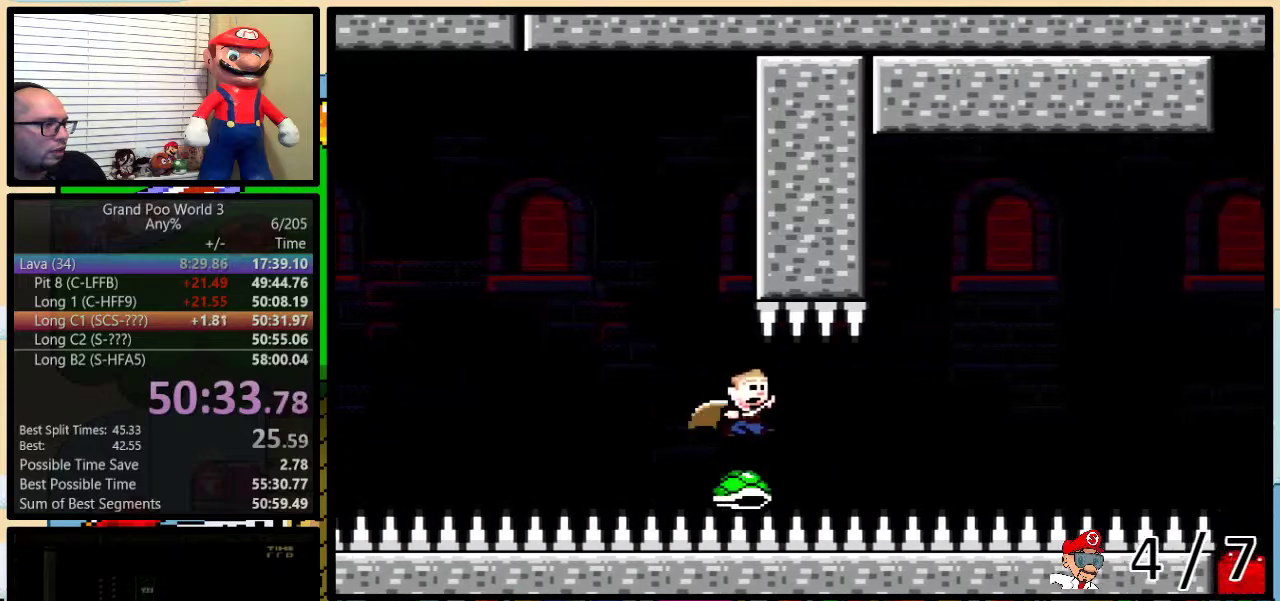
Gameplay with a controller (Nintendo layout); each line is a JSON object with the inputs held at the frame after it. "events" lists button and stick changes between this image and that frame as [ms after this image, input, new state], when the widget could be followed in between. Not read: L3 R3.
{"buttons": ["Y", "DPAD_RIGHT"], "events": [[17, "DPAD_UP", "down"], [167, "DPAD_UP", "up"]]}
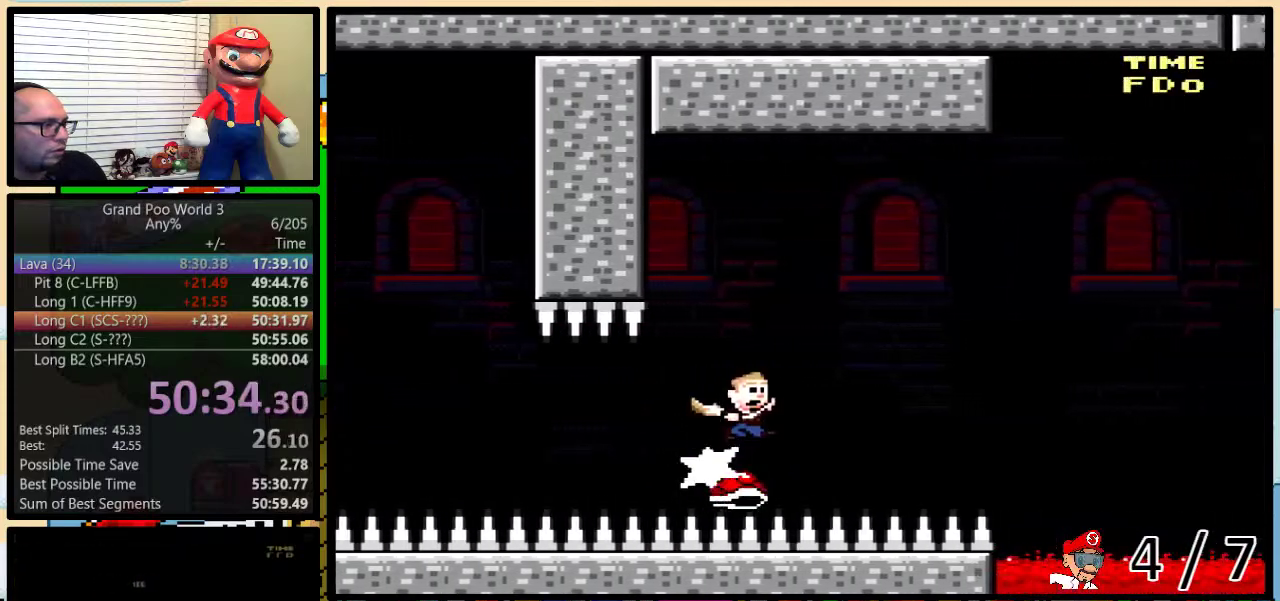
{"buttons": ["Y", "DPAD_RIGHT"], "events": []}
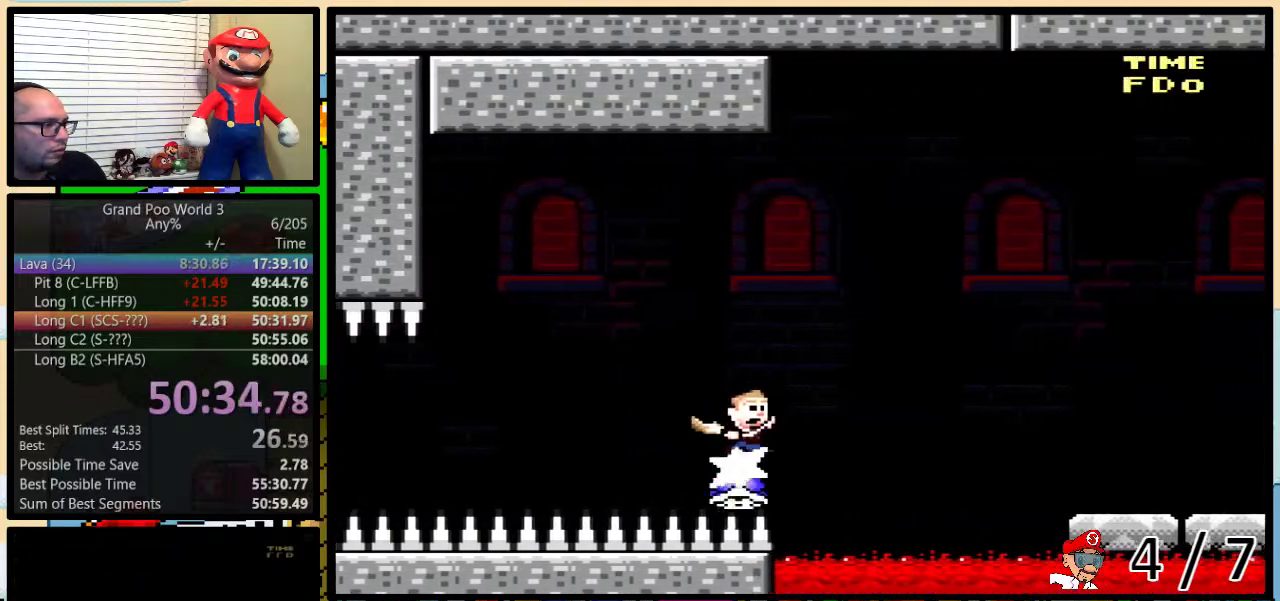
{"buttons": ["B", "Y", "DPAD_UP", "DPAD_RIGHT"], "events": [[50, "DPAD_UP", "down"], [83, "B", "down"]]}
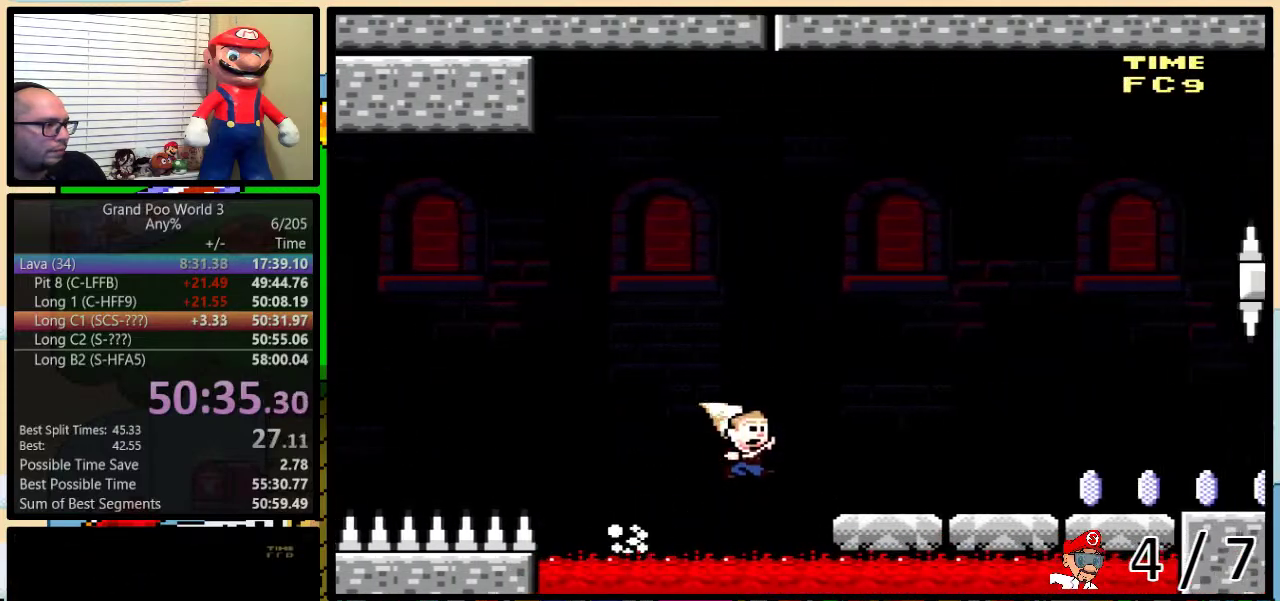
{"buttons": ["Y", "DPAD_RIGHT"], "events": [[83, "B", "up"], [333, "DPAD_UP", "up"]]}
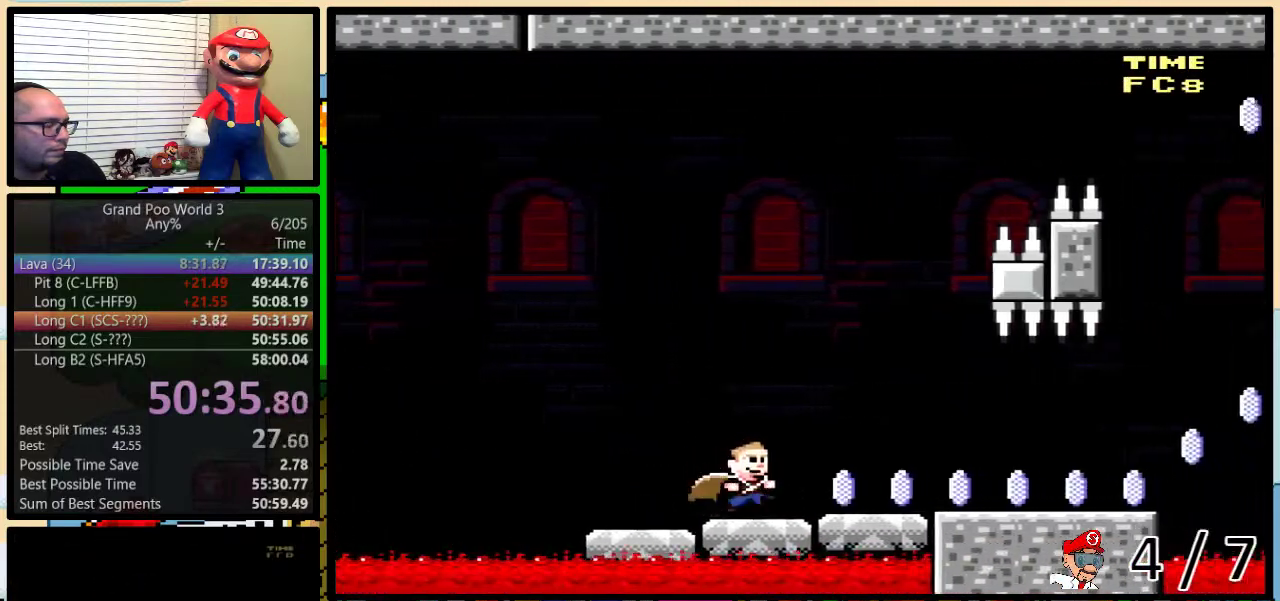
{"buttons": ["Y", "DPAD_UP", "DPAD_RIGHT"], "events": [[33, "DPAD_UP", "down"]]}
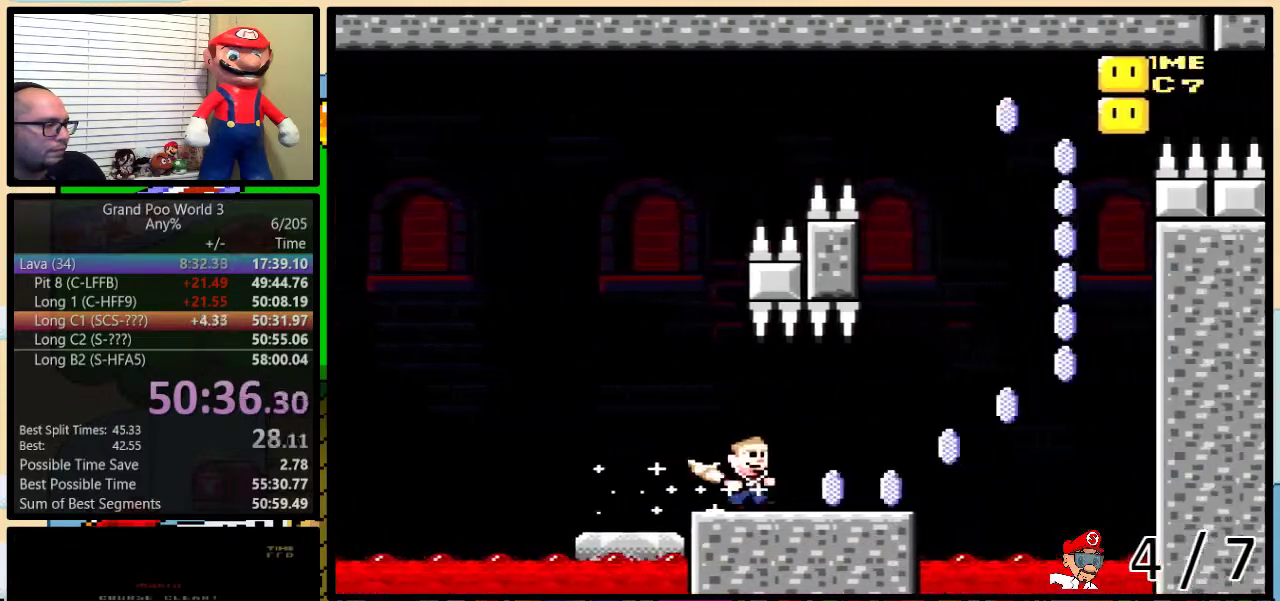
{"buttons": ["A", "Y"], "events": [[250, "A", "down"], [433, "DPAD_RIGHT", "up"], [433, "DPAD_UP", "up"]]}
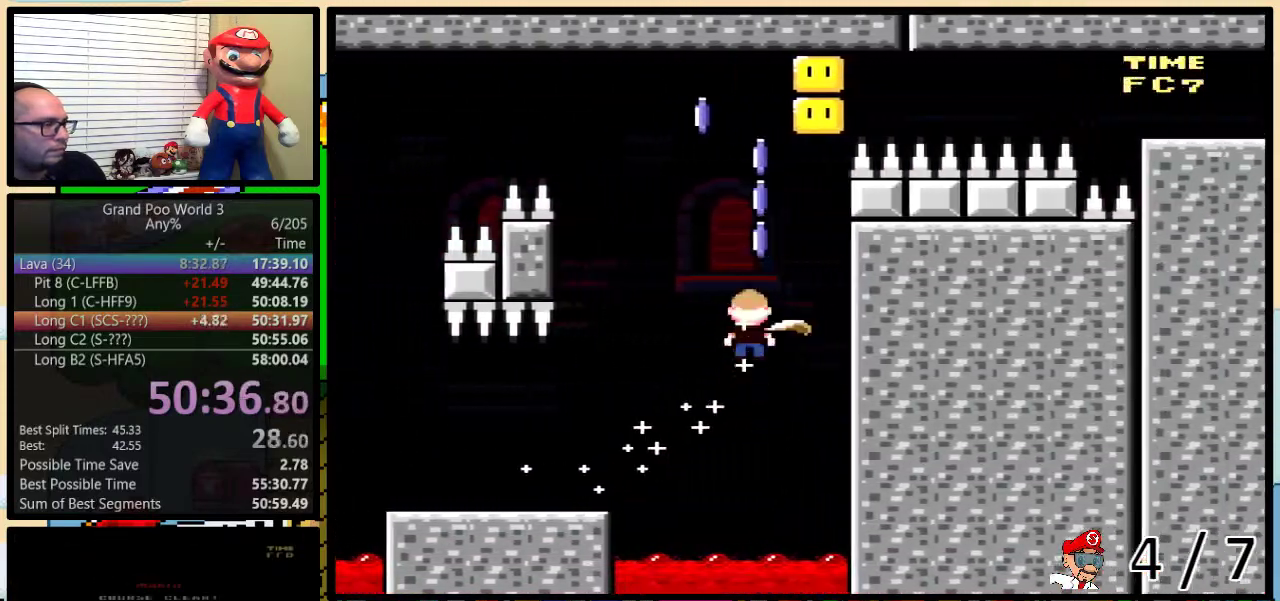
{"buttons": ["A", "Y", "DPAD_LEFT"], "events": [[117, "DPAD_LEFT", "down"], [217, "DPAD_LEFT", "up"], [267, "A", "up"], [417, "A", "down"], [483, "DPAD_LEFT", "down"]]}
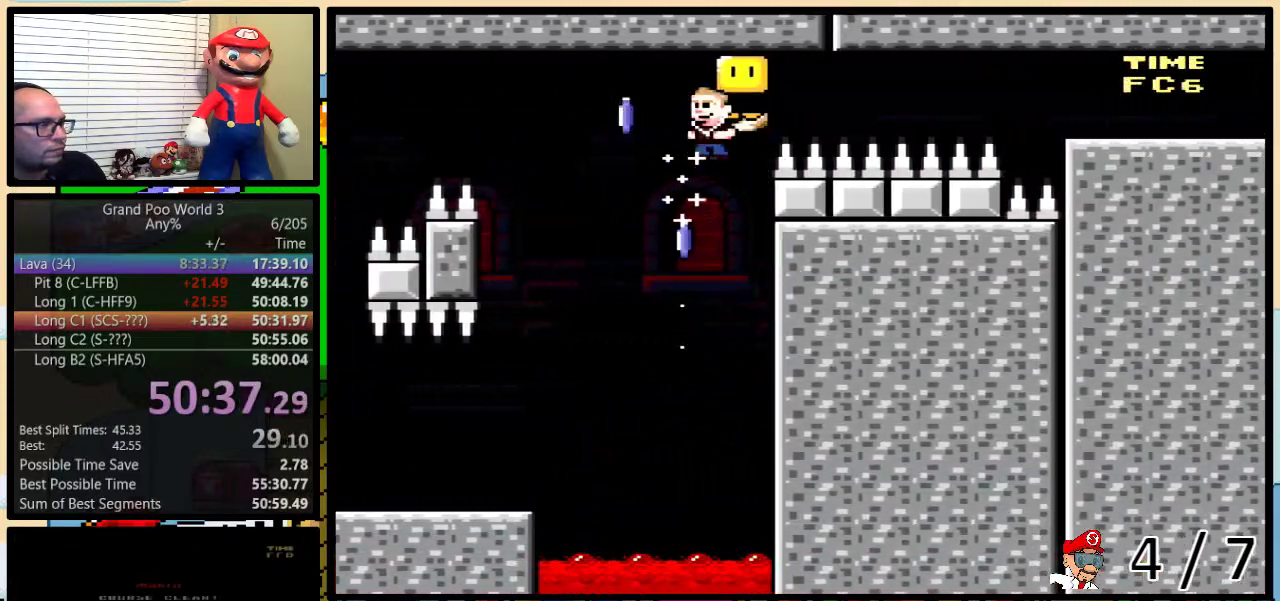
{"buttons": ["A", "Y", "DPAD_LEFT"], "events": []}
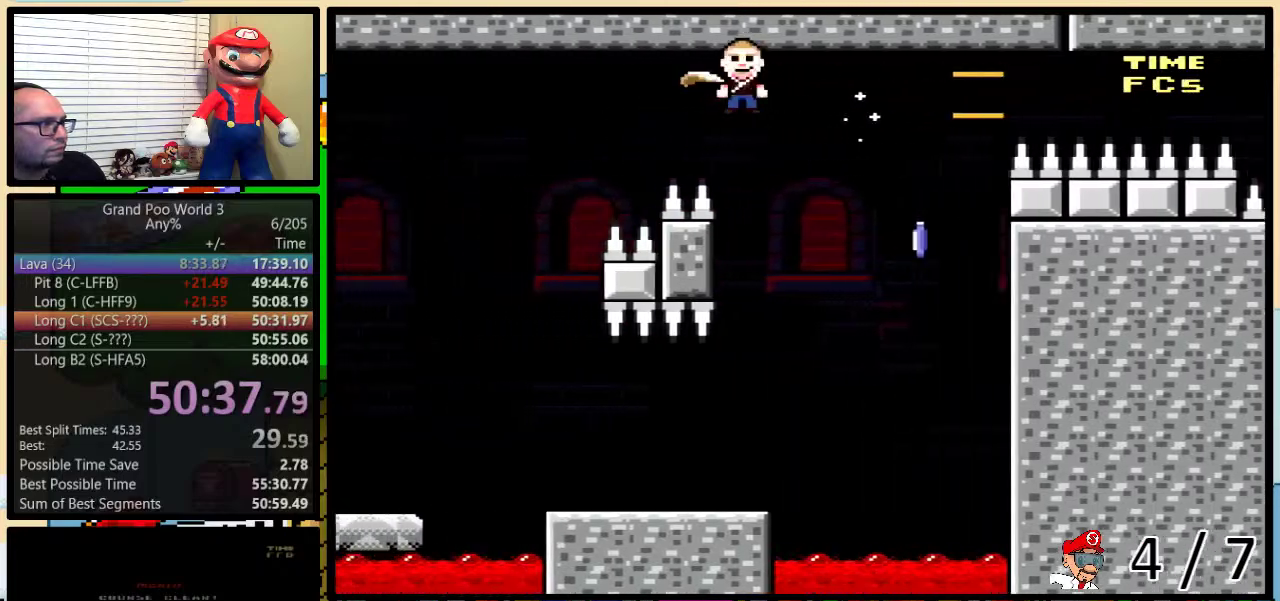
{"buttons": ["Y", "DPAD_UP", "DPAD_RIGHT"], "events": [[100, "A", "up"], [333, "DPAD_LEFT", "up"], [333, "DPAD_RIGHT", "down"], [433, "DPAD_UP", "down"]]}
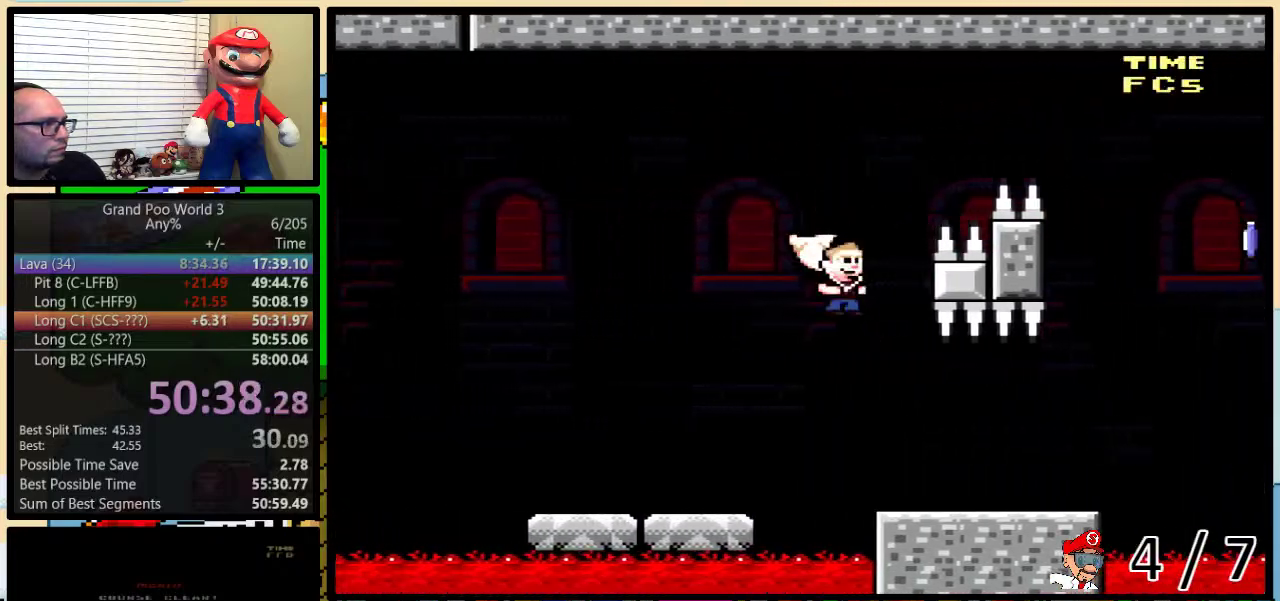
{"buttons": ["Y", "DPAD_UP", "DPAD_RIGHT"], "events": []}
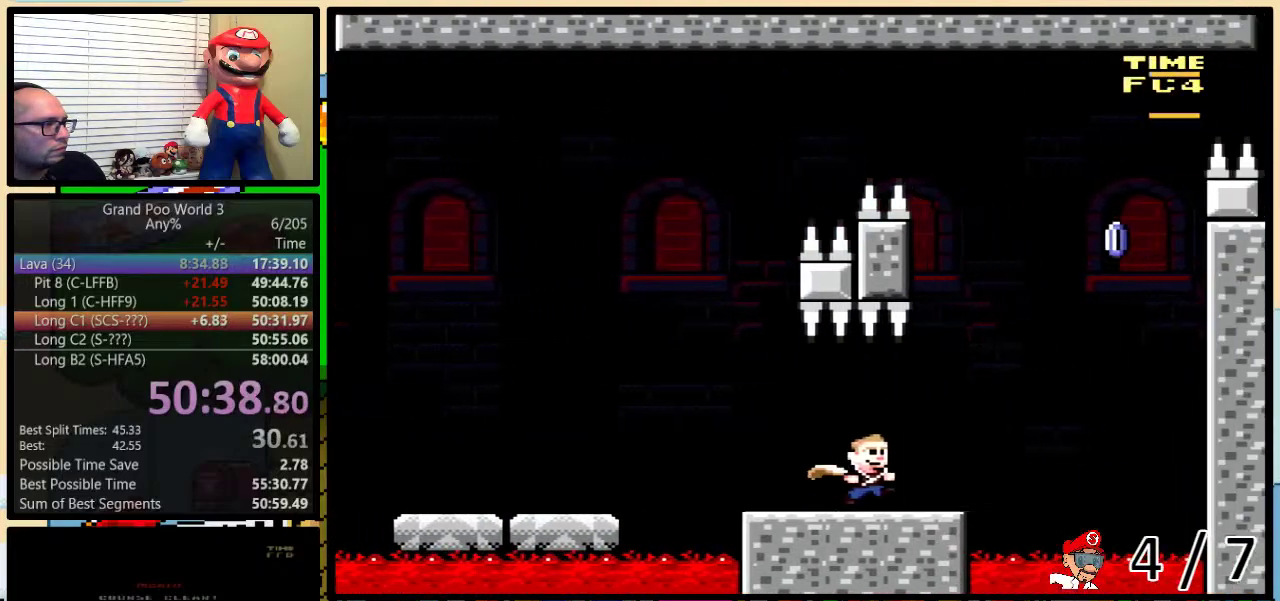
{"buttons": ["A", "Y", "DPAD_UP", "DPAD_RIGHT"], "events": [[133, "A", "down"], [200, "DPAD_RIGHT", "up"], [233, "DPAD_LEFT", "down"], [233, "DPAD_UP", "up"], [350, "DPAD_LEFT", "up"], [350, "DPAD_UP", "down"], [383, "DPAD_RIGHT", "down"]]}
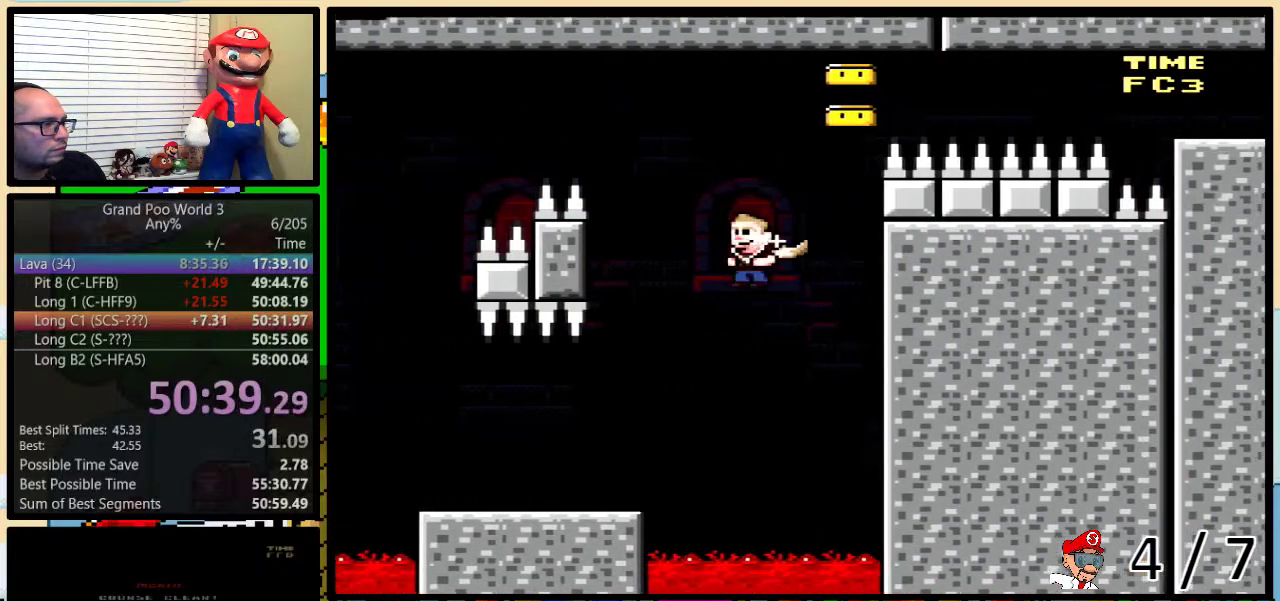
{"buttons": ["A", "Y", "DPAD_UP", "DPAD_RIGHT"], "events": []}
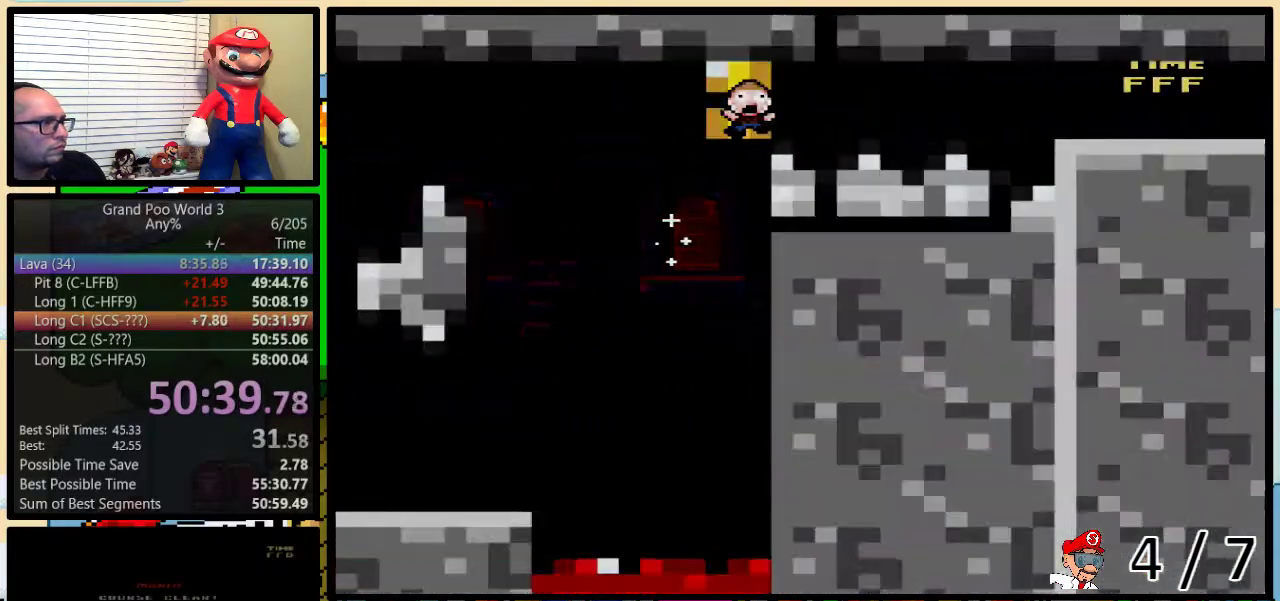
{"buttons": ["A", "Y"], "events": [[467, "DPAD_RIGHT", "up"], [500, "DPAD_UP", "up"]]}
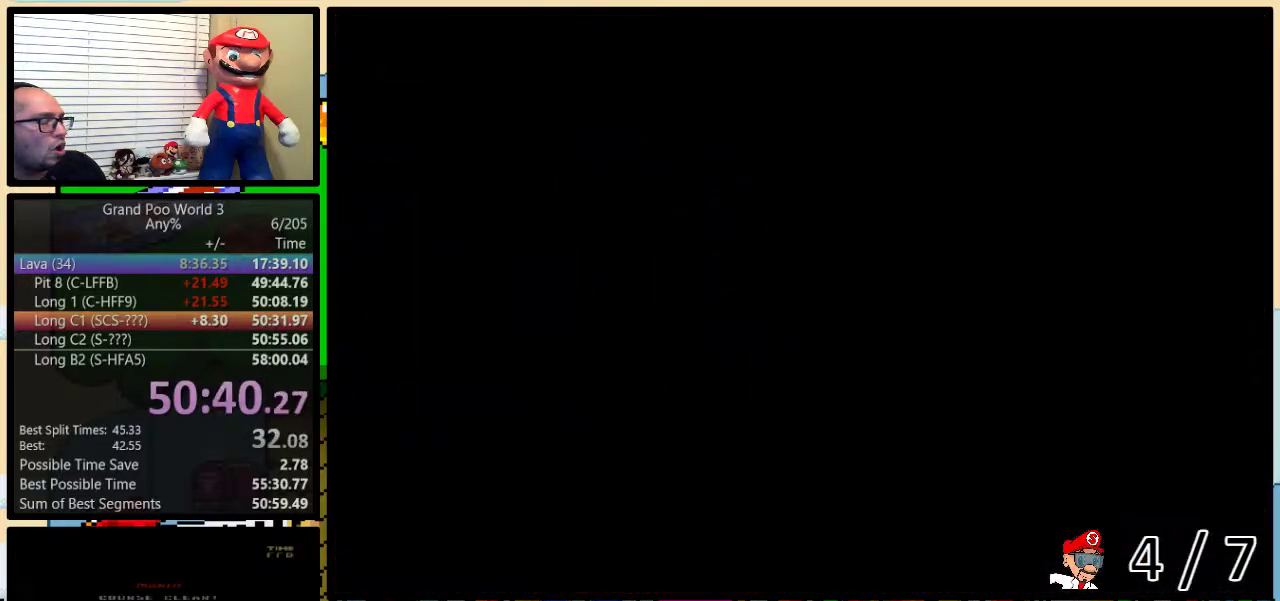
{"buttons": ["A", "Y"], "events": []}
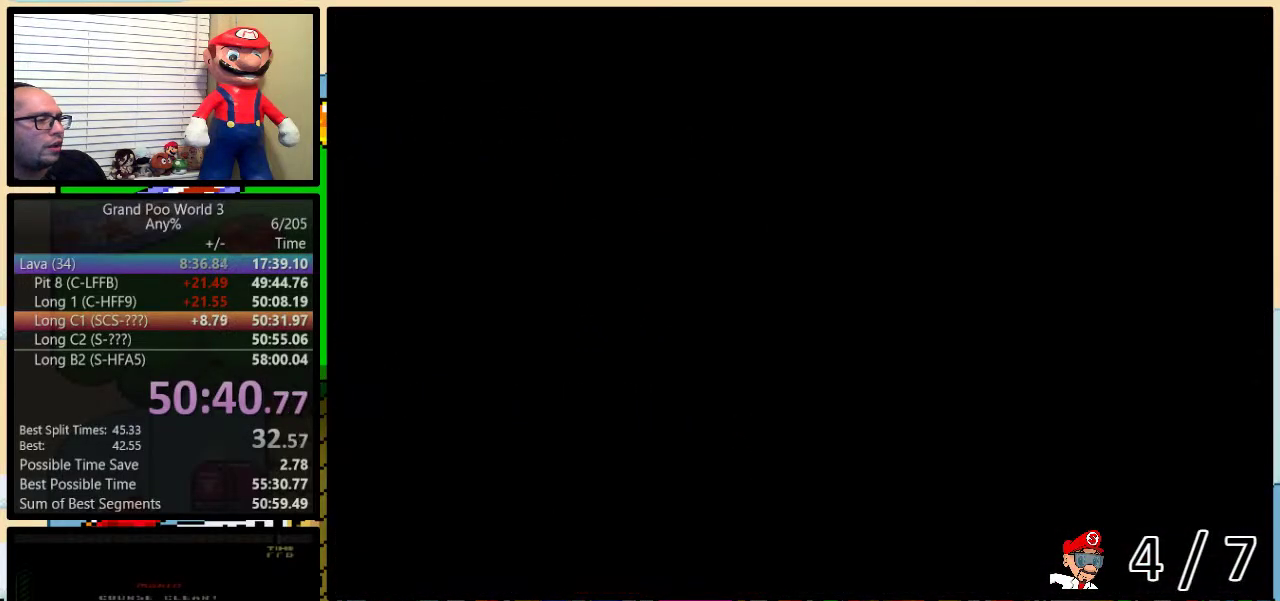
{"buttons": ["Y"], "events": [[367, "A", "up"]]}
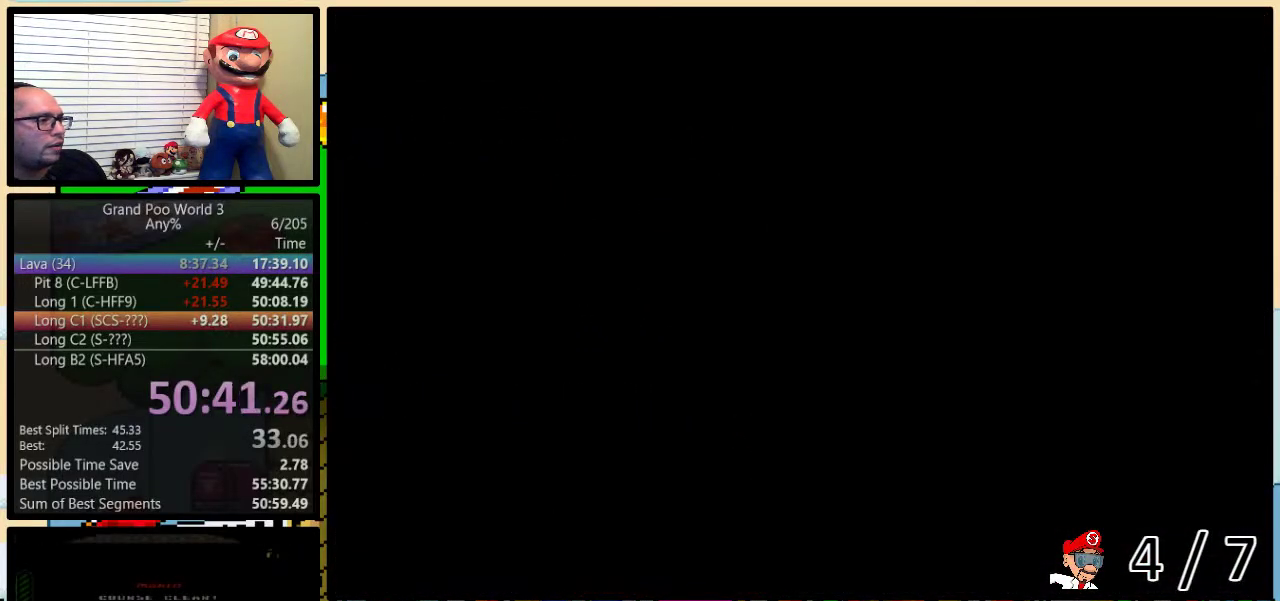
{"buttons": ["Y", "DPAD_RIGHT"], "events": [[17, "DPAD_RIGHT", "down"]]}
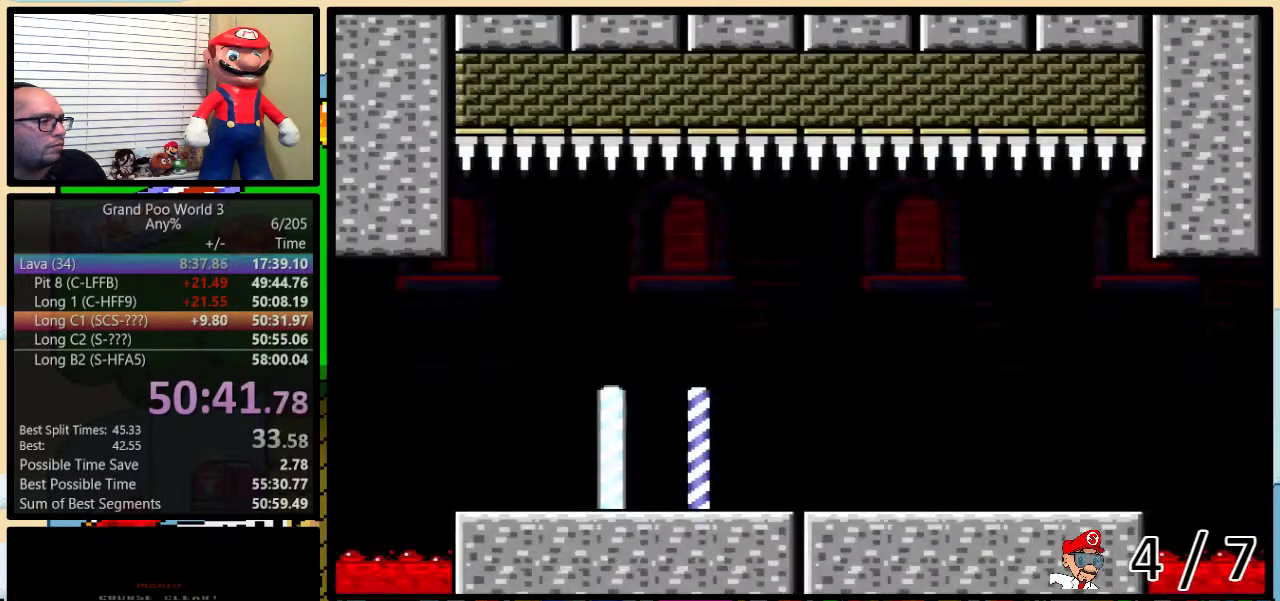
{"buttons": ["Y", "DPAD_RIGHT"], "events": []}
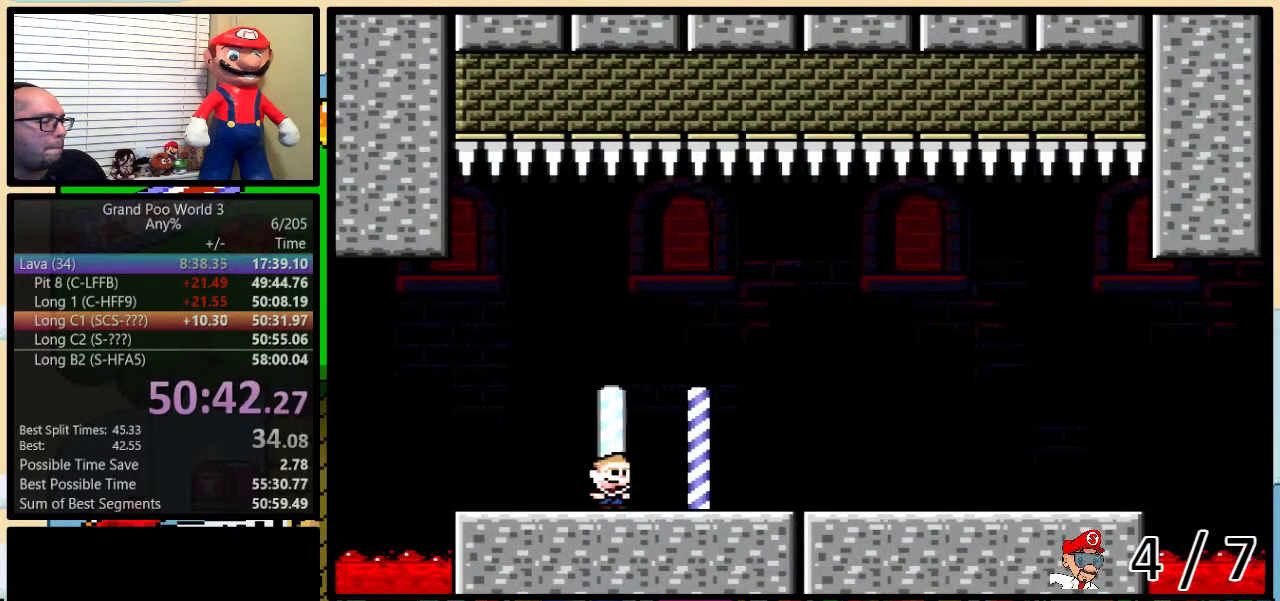
{"buttons": ["Y", "DPAD_UP", "DPAD_RIGHT"], "events": [[383, "DPAD_UP", "down"]]}
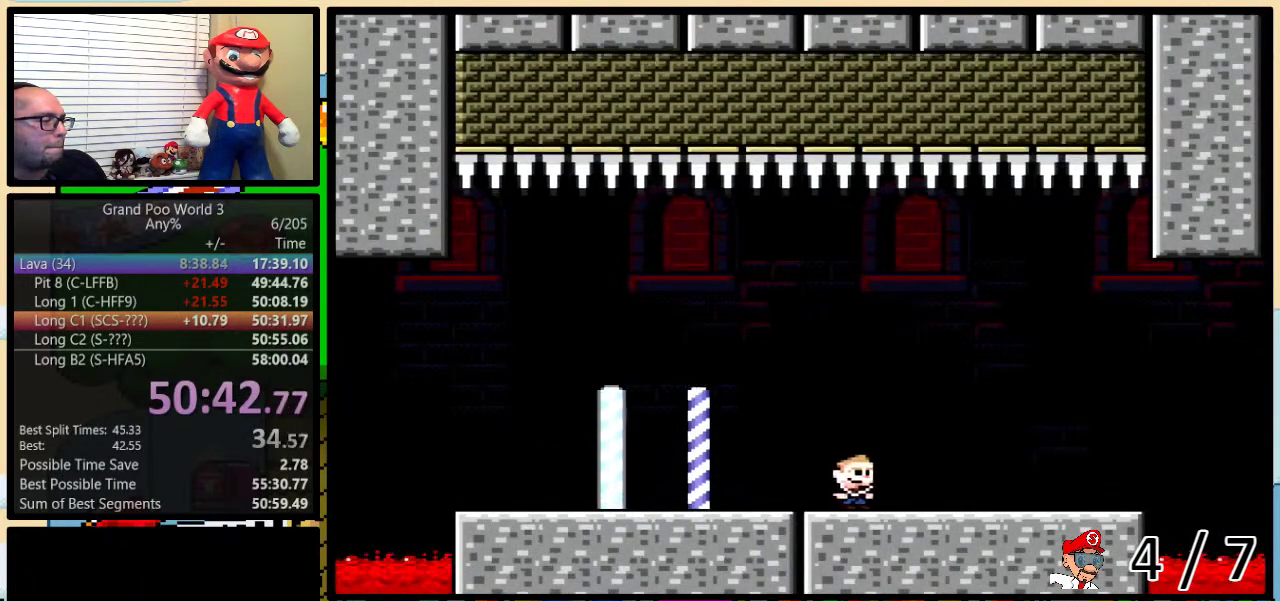
{"buttons": ["Y", "DPAD_UP", "DPAD_RIGHT"], "events": [[150, "DPAD_UP", "up"], [333, "DPAD_UP", "down"]]}
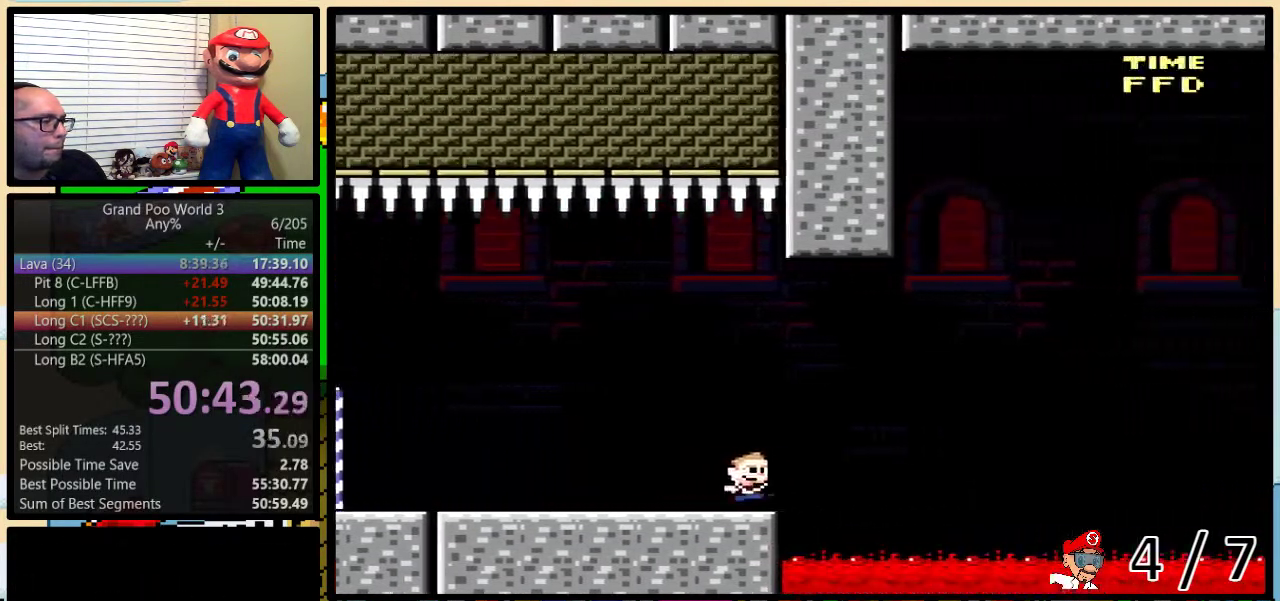
{"buttons": ["B", "Y", "DPAD_RIGHT"], "events": [[17, "B", "down"], [417, "DPAD_UP", "up"]]}
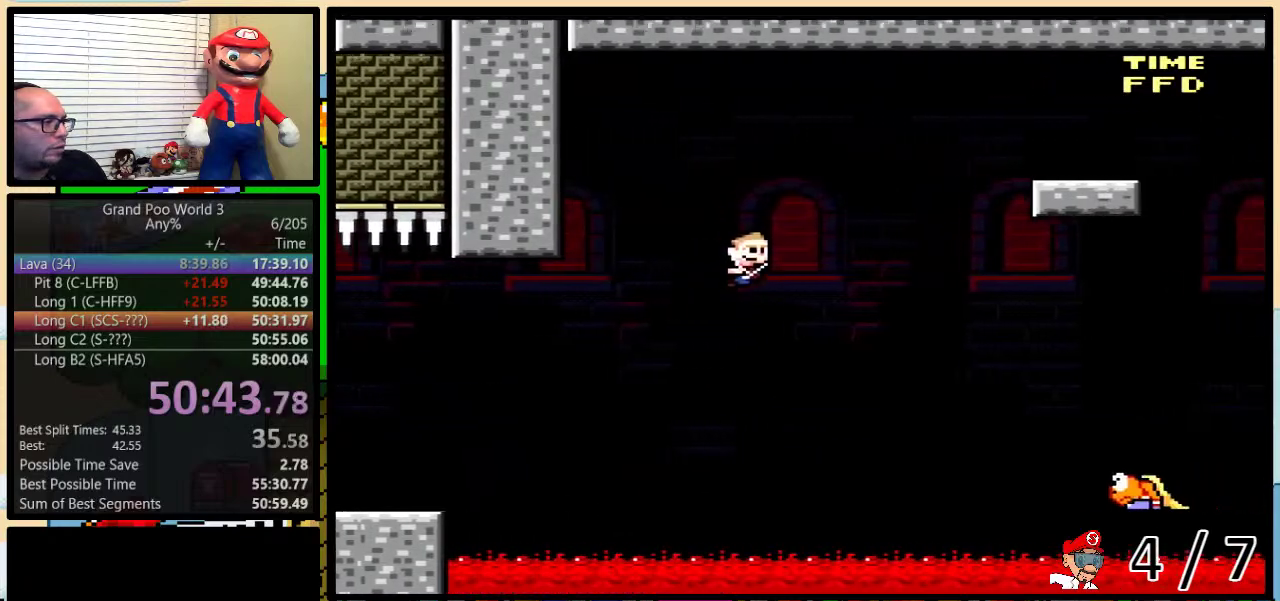
{"buttons": ["B", "Y", "DPAD_UP", "DPAD_RIGHT"], "events": [[33, "B", "up"], [100, "DPAD_UP", "down"], [250, "B", "down"]]}
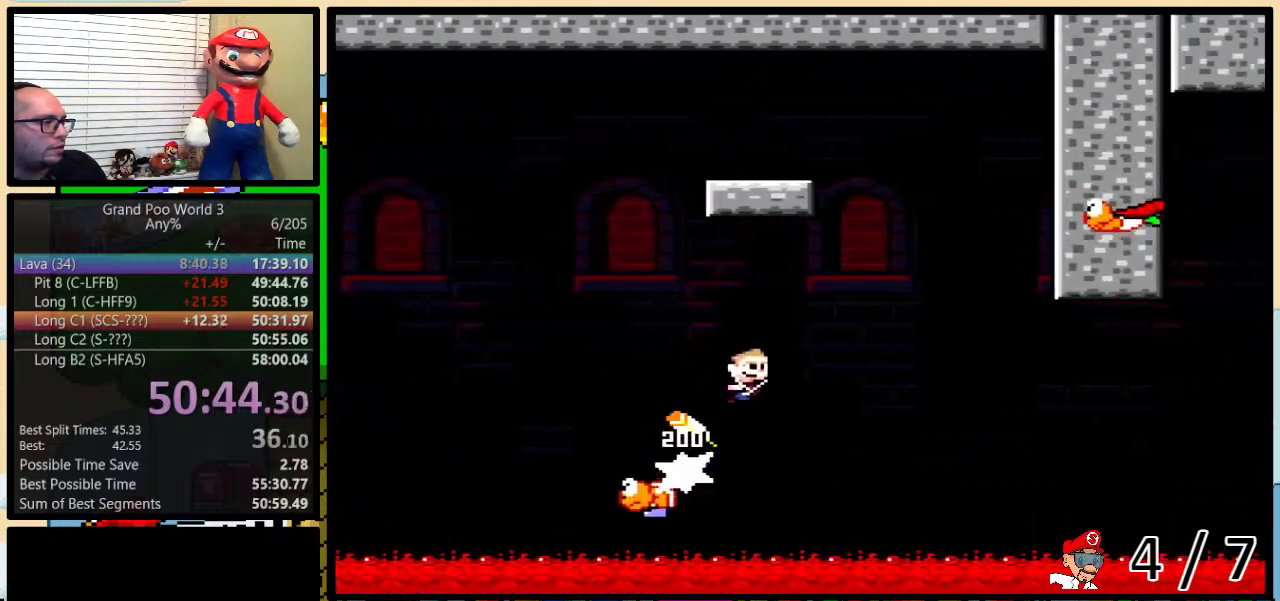
{"buttons": ["B", "Y", "DPAD_LEFT"], "events": [[100, "B", "up"], [100, "DPAD_UP", "up"], [267, "B", "down"], [267, "DPAD_RIGHT", "up"], [300, "DPAD_LEFT", "down"]]}
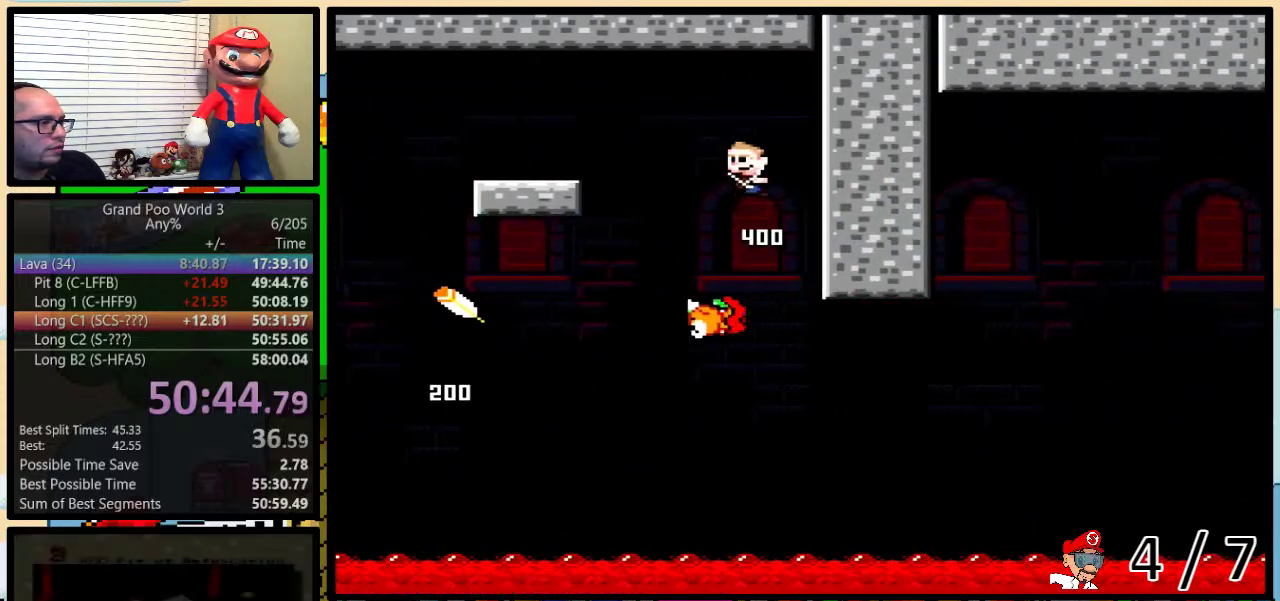
{"buttons": ["Y", "DPAD_LEFT"], "events": [[17, "B", "up"], [67, "B", "down"], [417, "B", "up"]]}
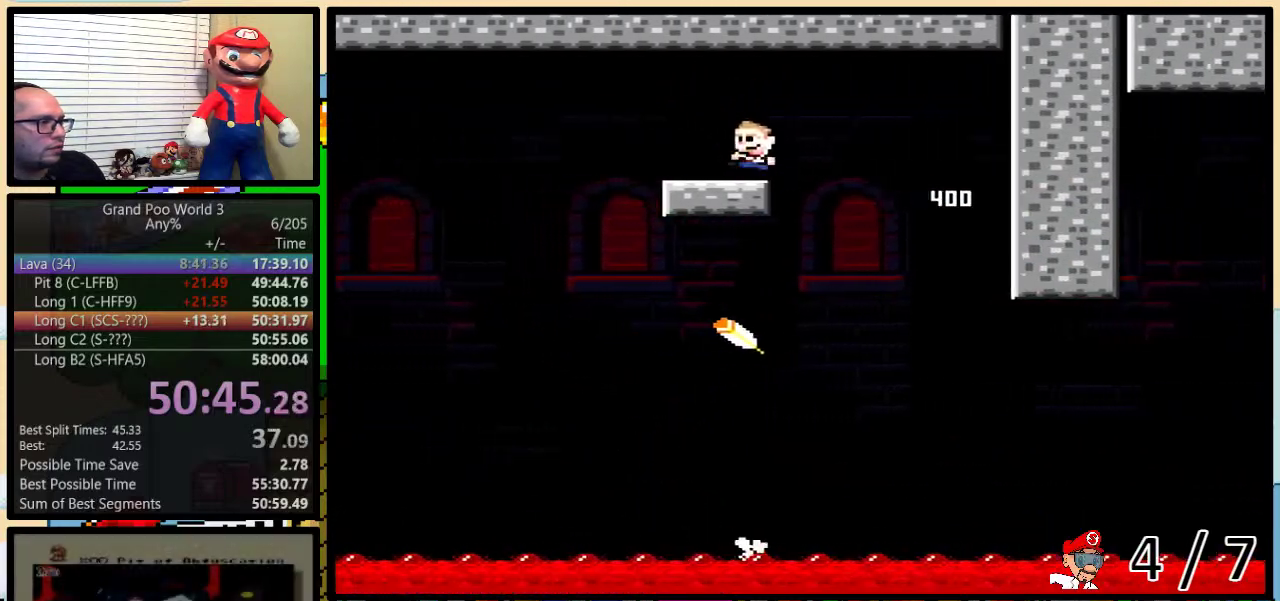
{"buttons": ["B", "Y", "DPAD_RIGHT"], "events": [[167, "B", "down"], [283, "DPAD_RIGHT", "down"], [317, "DPAD_LEFT", "up"], [400, "DPAD_UP", "down"], [483, "DPAD_UP", "up"]]}
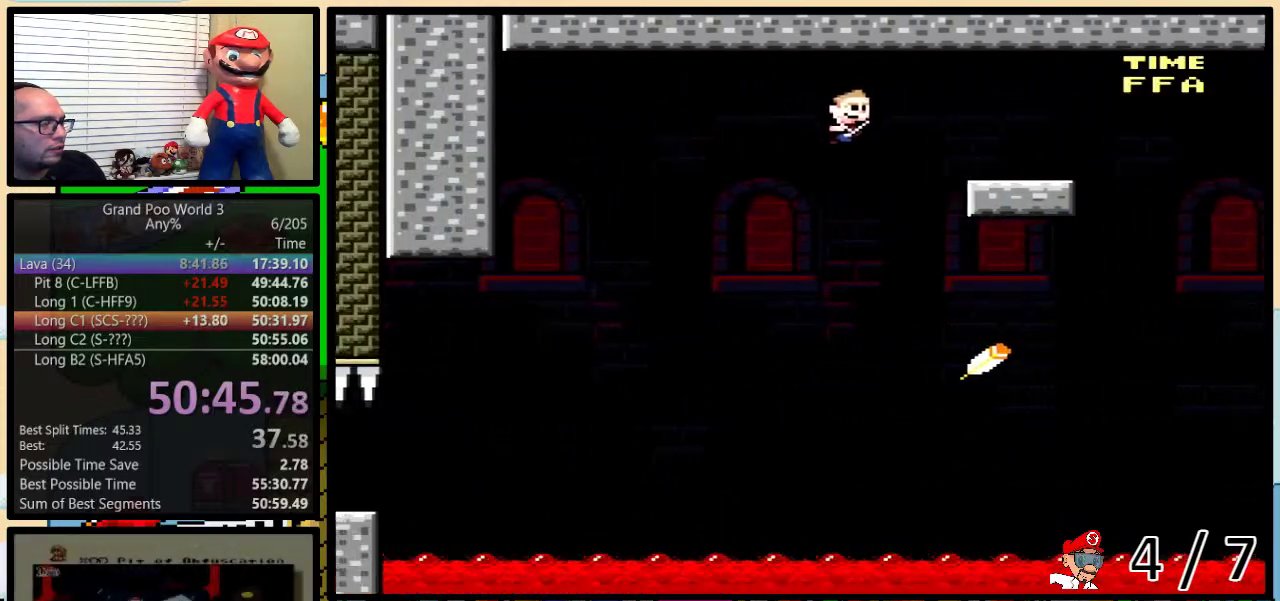
{"buttons": ["Y", "DPAD_RIGHT"], "events": [[17, "DPAD_UP", "down"], [150, "DPAD_UP", "up"], [267, "B", "up"]]}
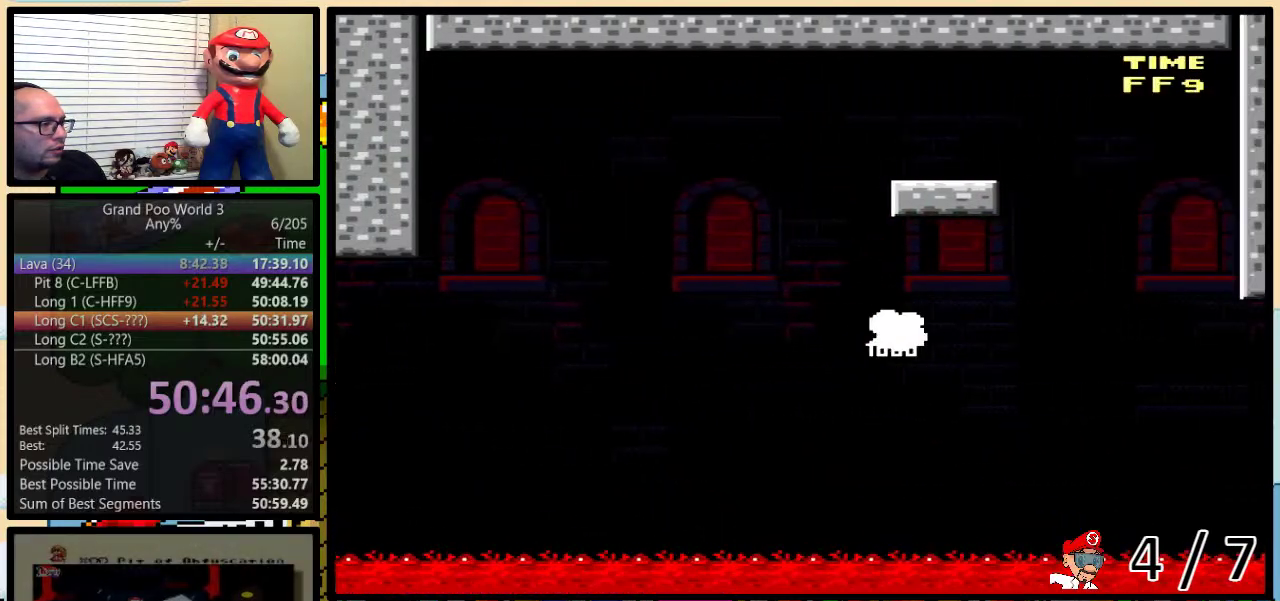
{"buttons": ["Y", "DPAD_RIGHT"], "events": []}
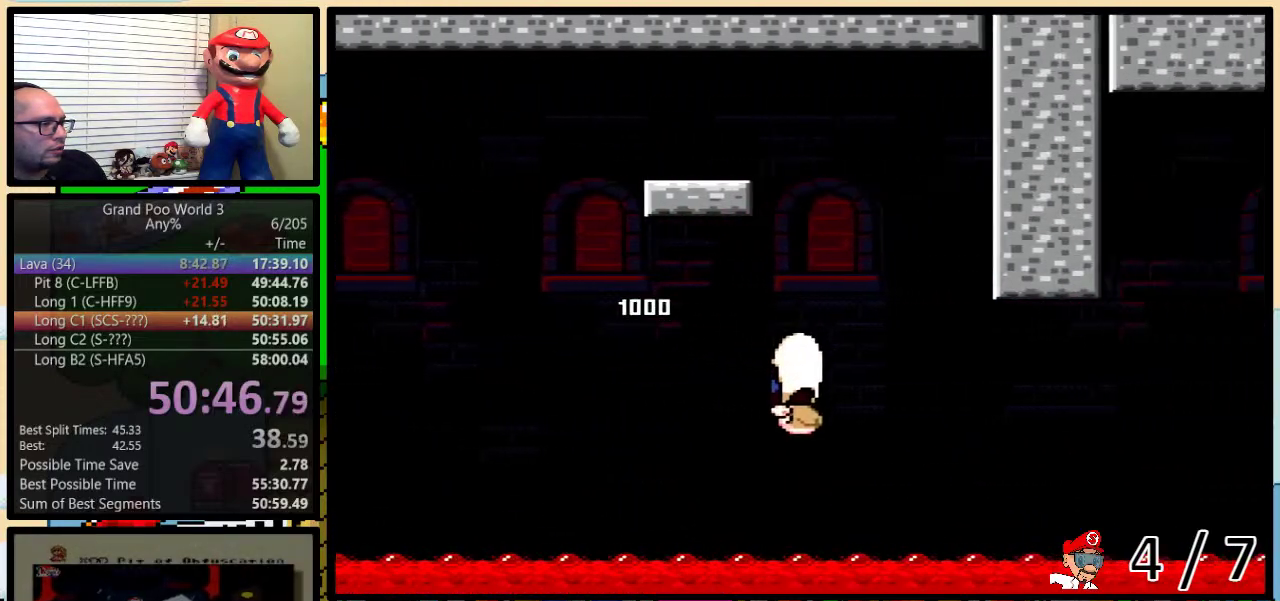
{"buttons": ["Y"], "events": [[67, "DPAD_LEFT", "down"], [67, "DPAD_RIGHT", "up"], [417, "DPAD_LEFT", "up"]]}
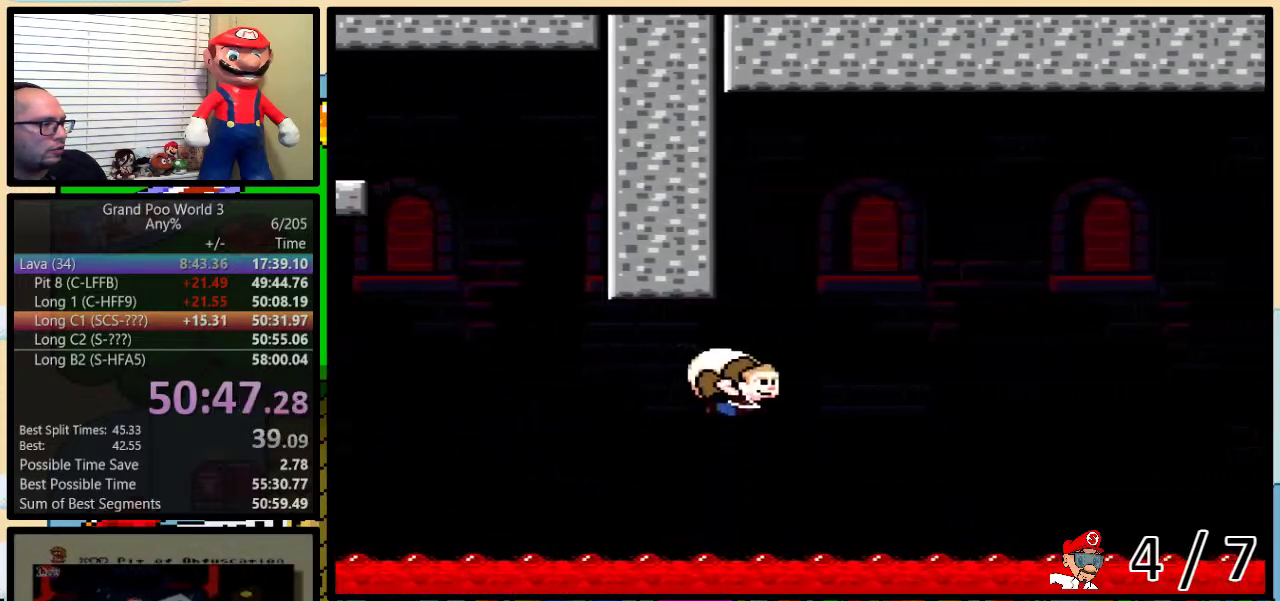
{"buttons": ["Y"], "events": [[17, "X", "down"], [133, "X", "up"]]}
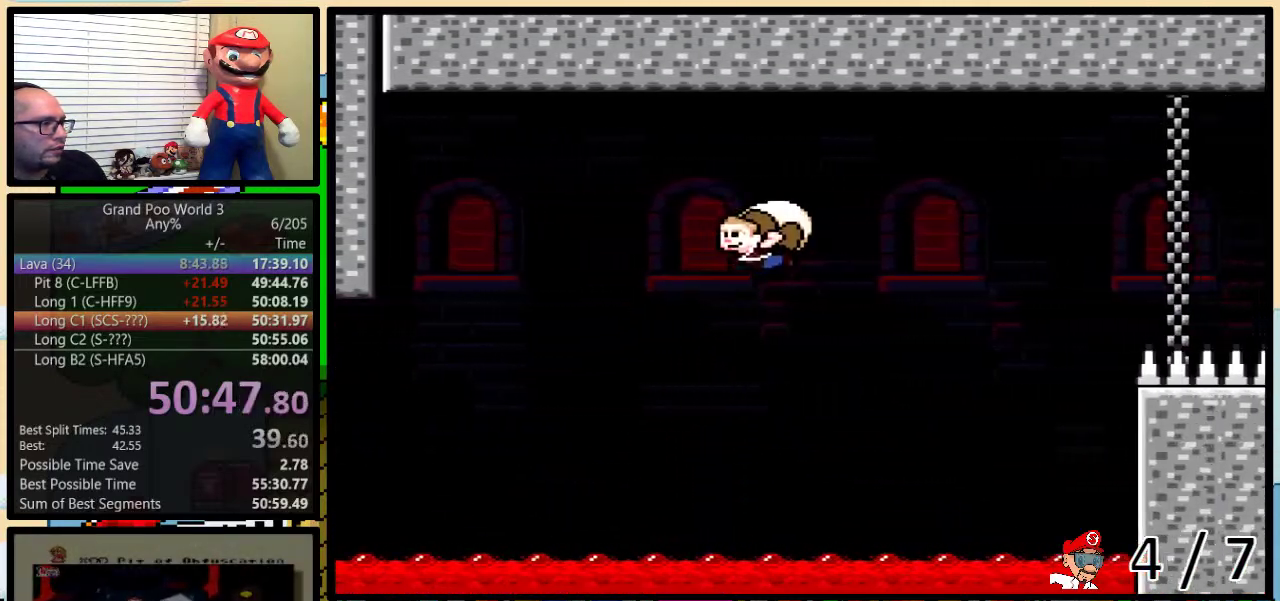
{"buttons": ["Y"]}
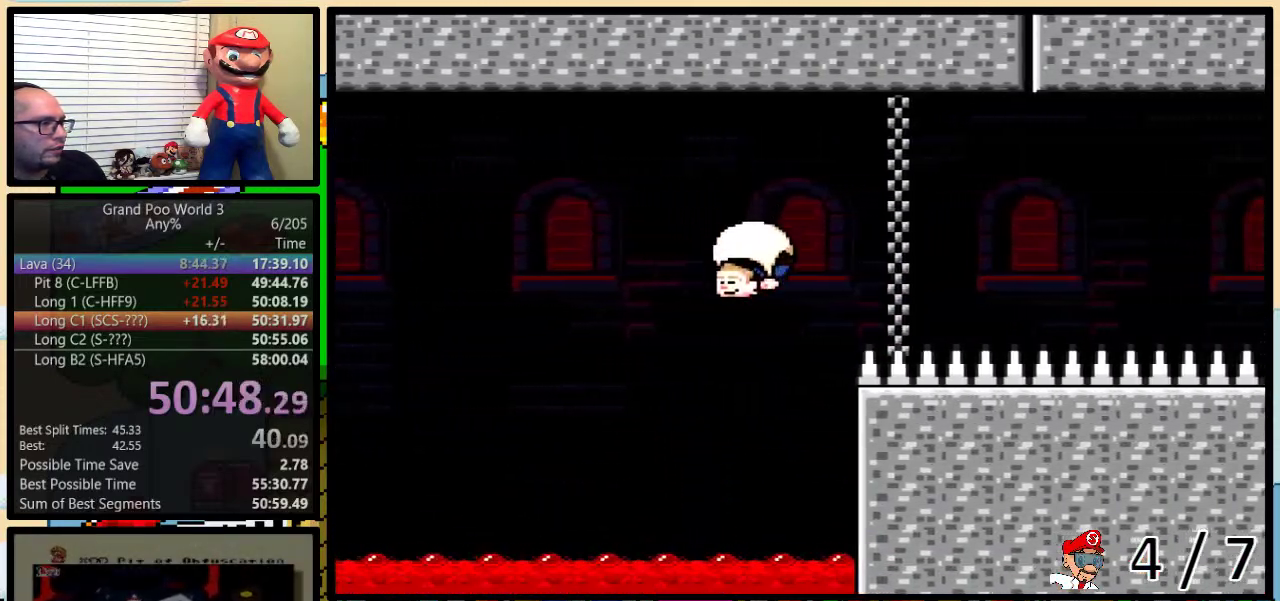
{"buttons": ["Y", "DPAD_UP", "DPAD_RIGHT"]}